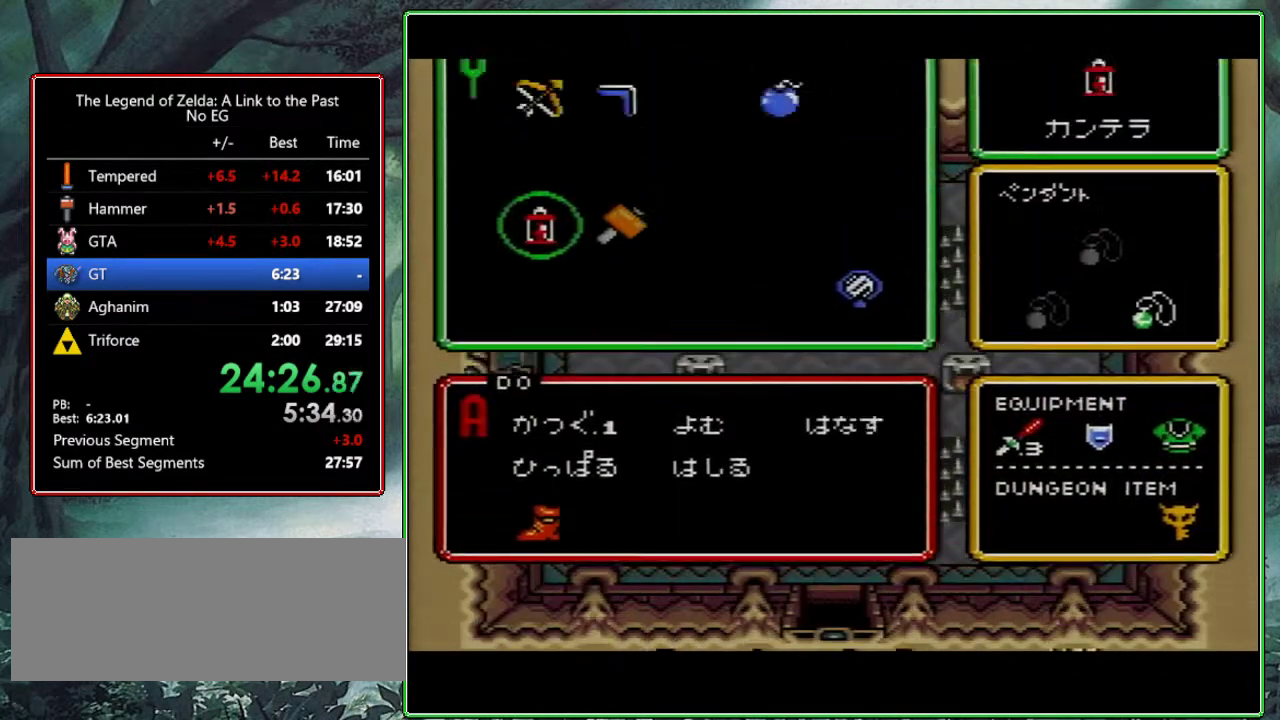
Gameplay with a controller (Nintendo layout); each line is a JSON object with the inputs held at the frame after it. "events" lists button and stick changes between this image and that frame as [ms after this image, input, new state], when the widget could be followed in between. Not read: L3 R3.
{"buttons": ["DPAD_UP"], "events": [[100, "DPAD_LEFT", "down"], [183, "DPAD_LEFT", "up"], [183, "START", "down"], [317, "START", "up"], [400, "DPAD_UP", "down"]]}
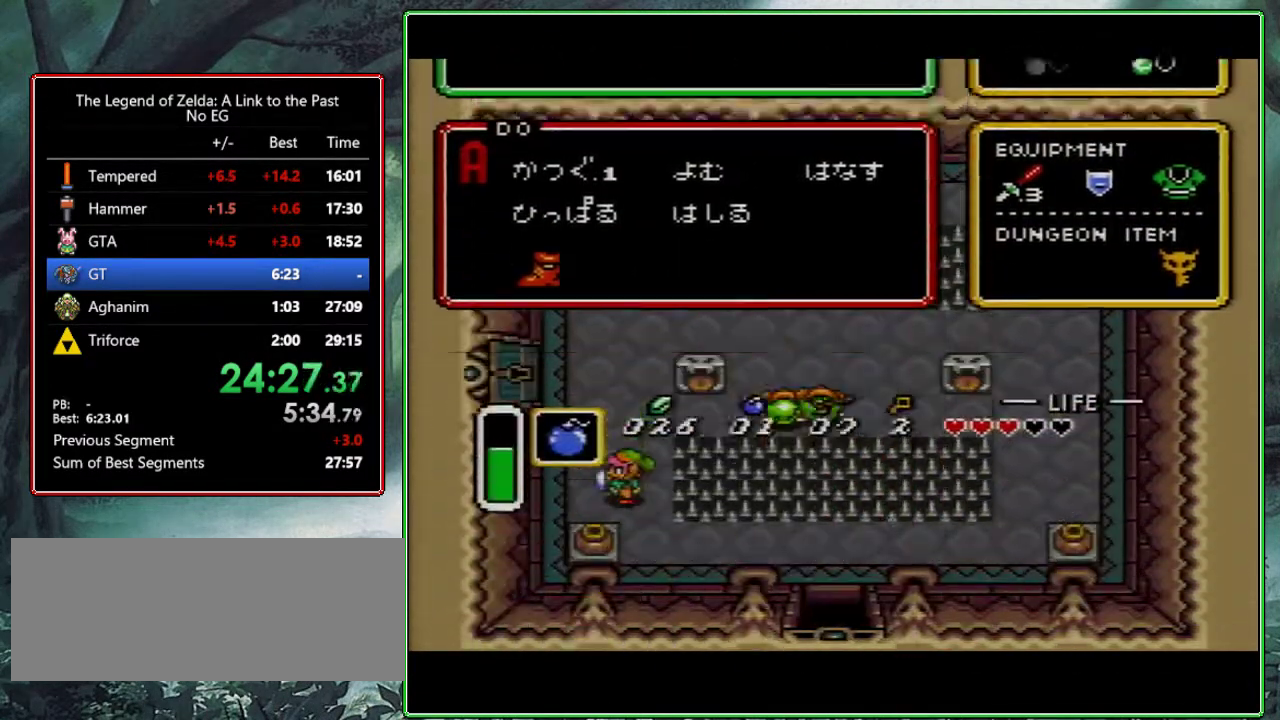
{"buttons": ["DPAD_UP"], "events": [[117, "DPAD_LEFT", "down"], [467, "DPAD_LEFT", "up"]]}
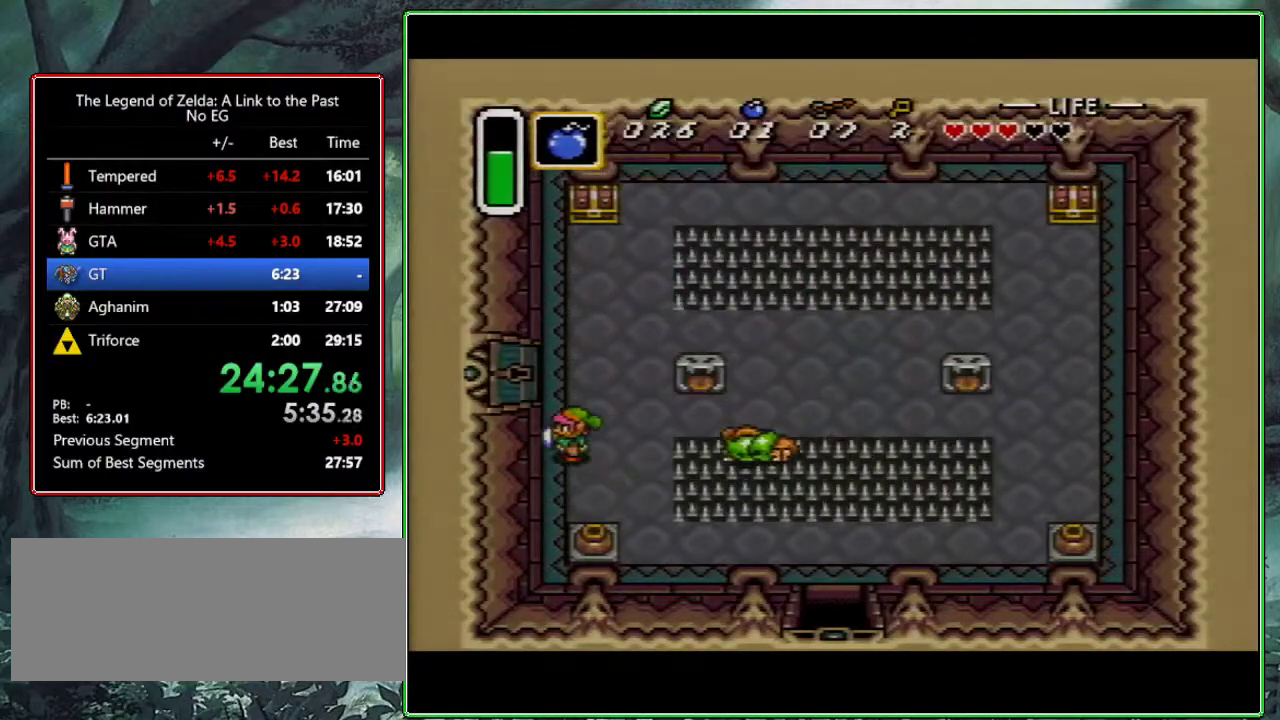
{"buttons": ["DPAD_LEFT"], "events": [[250, "DPAD_LEFT", "down"], [250, "DPAD_UP", "up"]]}
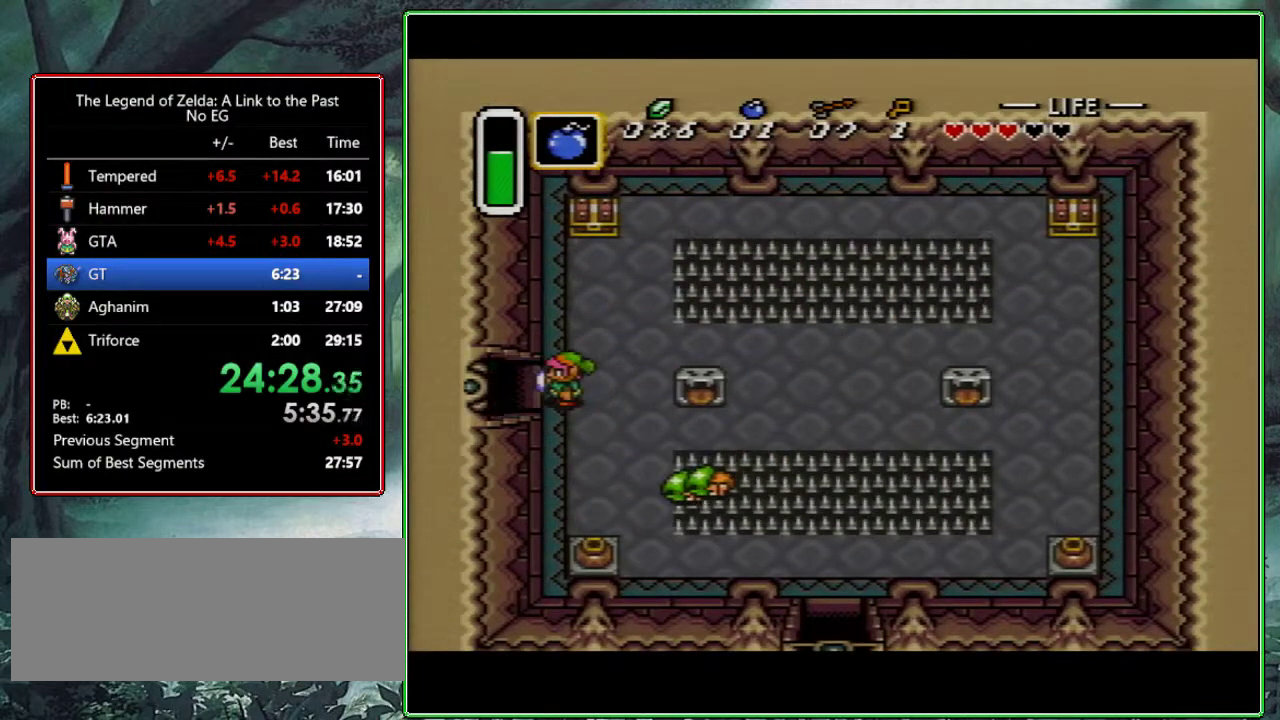
{"buttons": ["DPAD_LEFT"], "events": []}
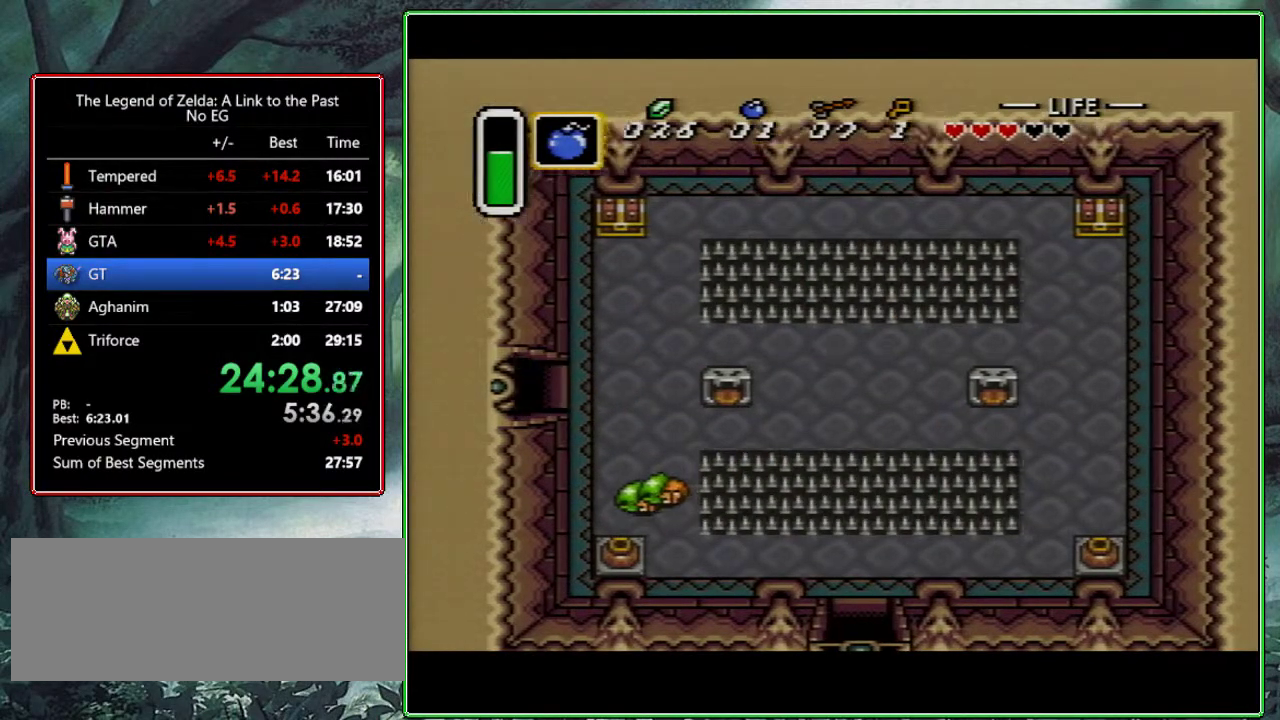
{"buttons": ["DPAD_LEFT"], "events": [[317, "DPAD_LEFT", "up"], [433, "DPAD_LEFT", "down"]]}